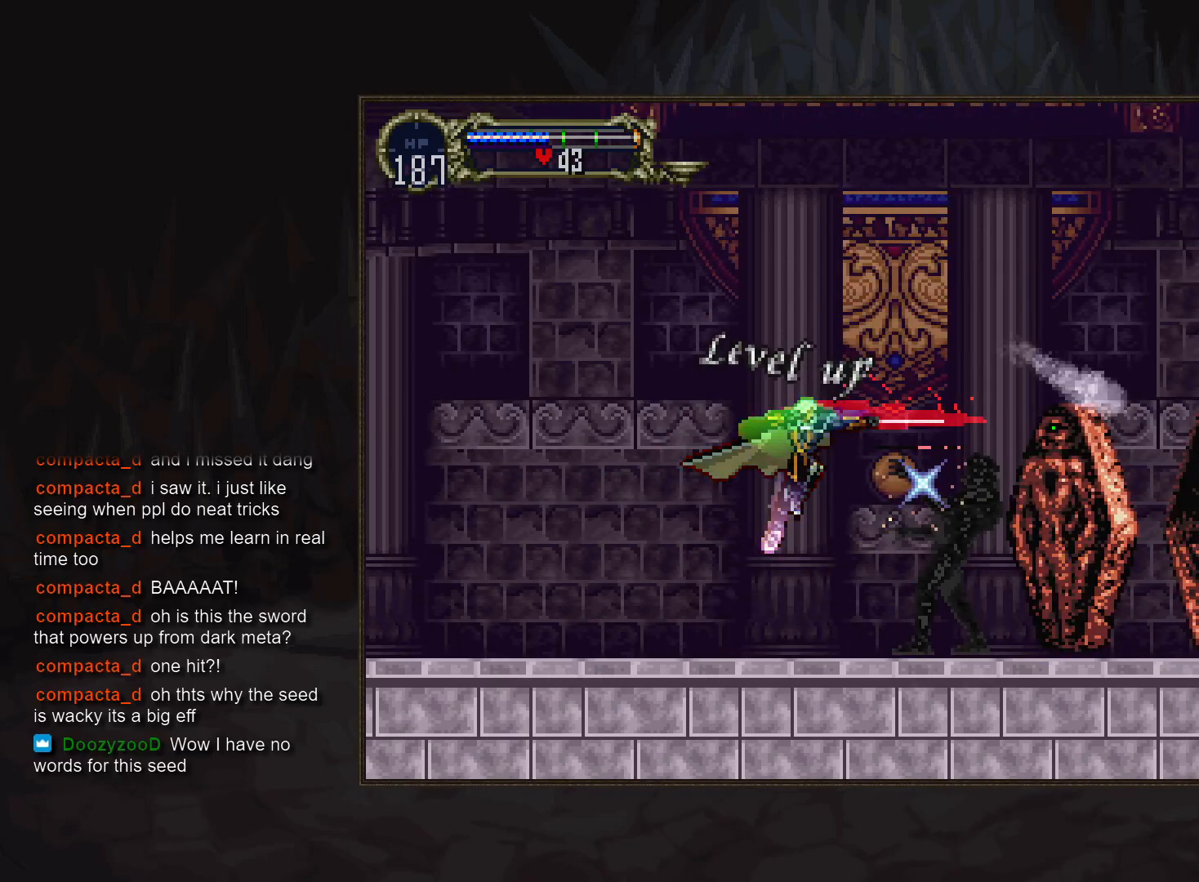
Gameplay with a controller (PlayStation layout); each line is a JSON object with the inputs held at the frame after it. "events" lists button and stick changes between this image and that frame as [ms after this image, input, new state], when the widget could be followed in between. Not read: DPAD_RIGHT L3 R3.
{"buttons": [], "events": [[83, "DPAD_LEFT", "up"]]}
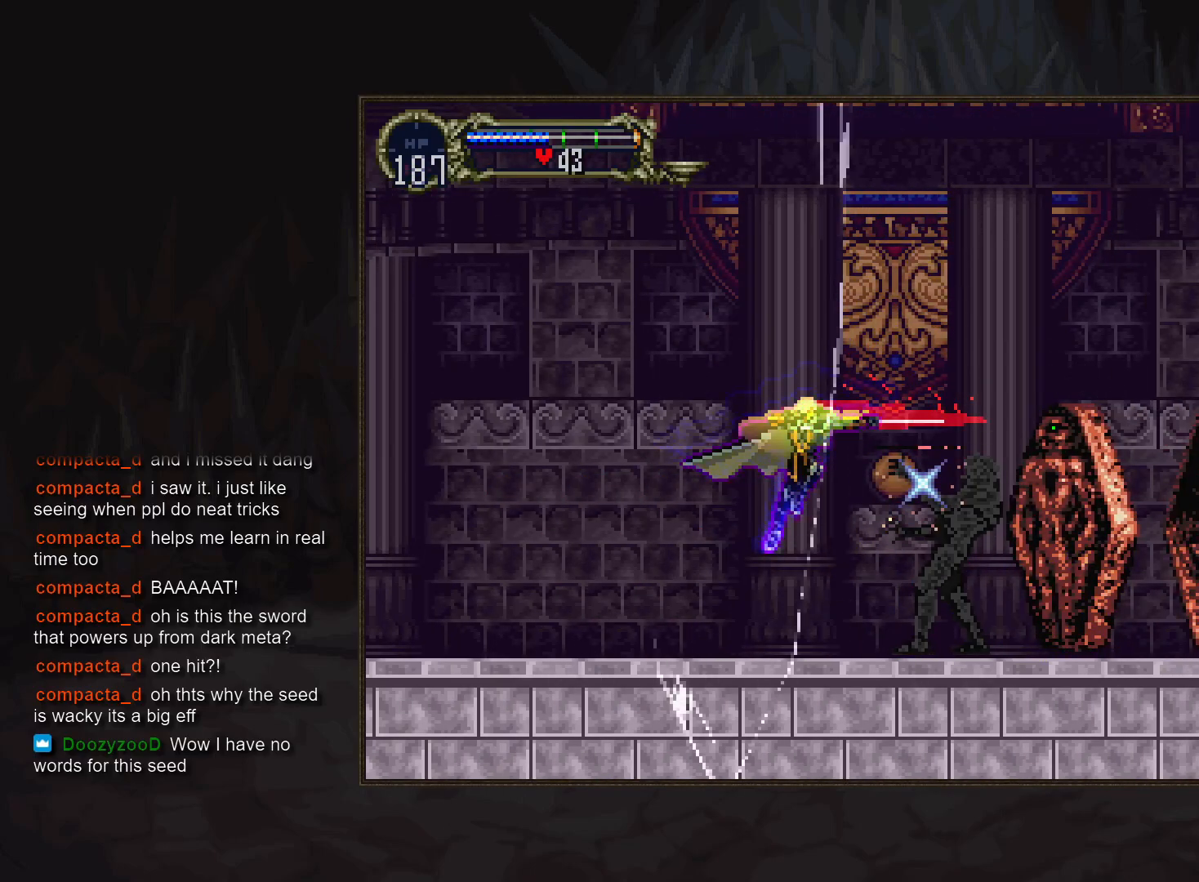
{"buttons": [], "events": []}
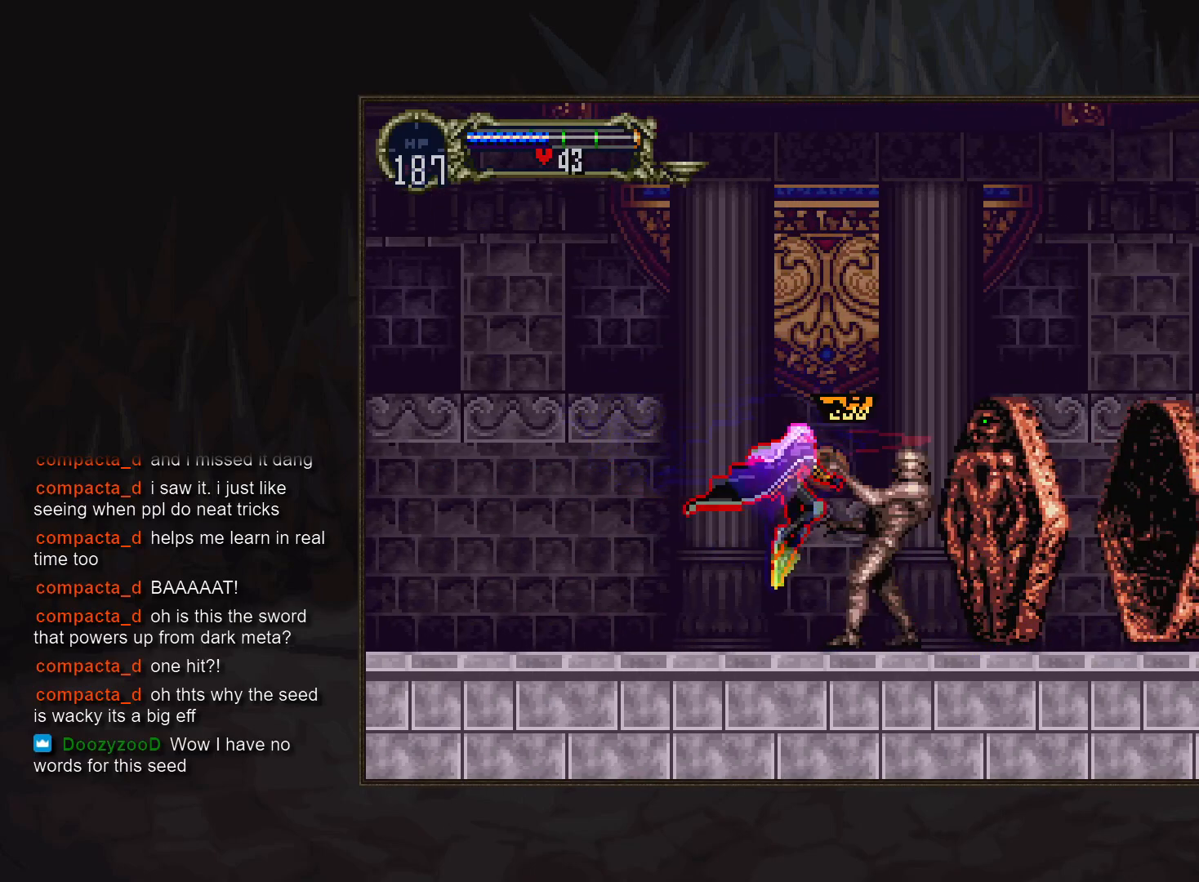
{"buttons": ["CROSS"], "events": [[200, "CROSS", "down"], [233, "CROSS", "up"], [333, "CROSS", "down"], [367, "CROSS", "up"], [383, "DPAD_DOWN", "down"], [450, "CROSS", "down"], [500, "DPAD_DOWN", "up"]]}
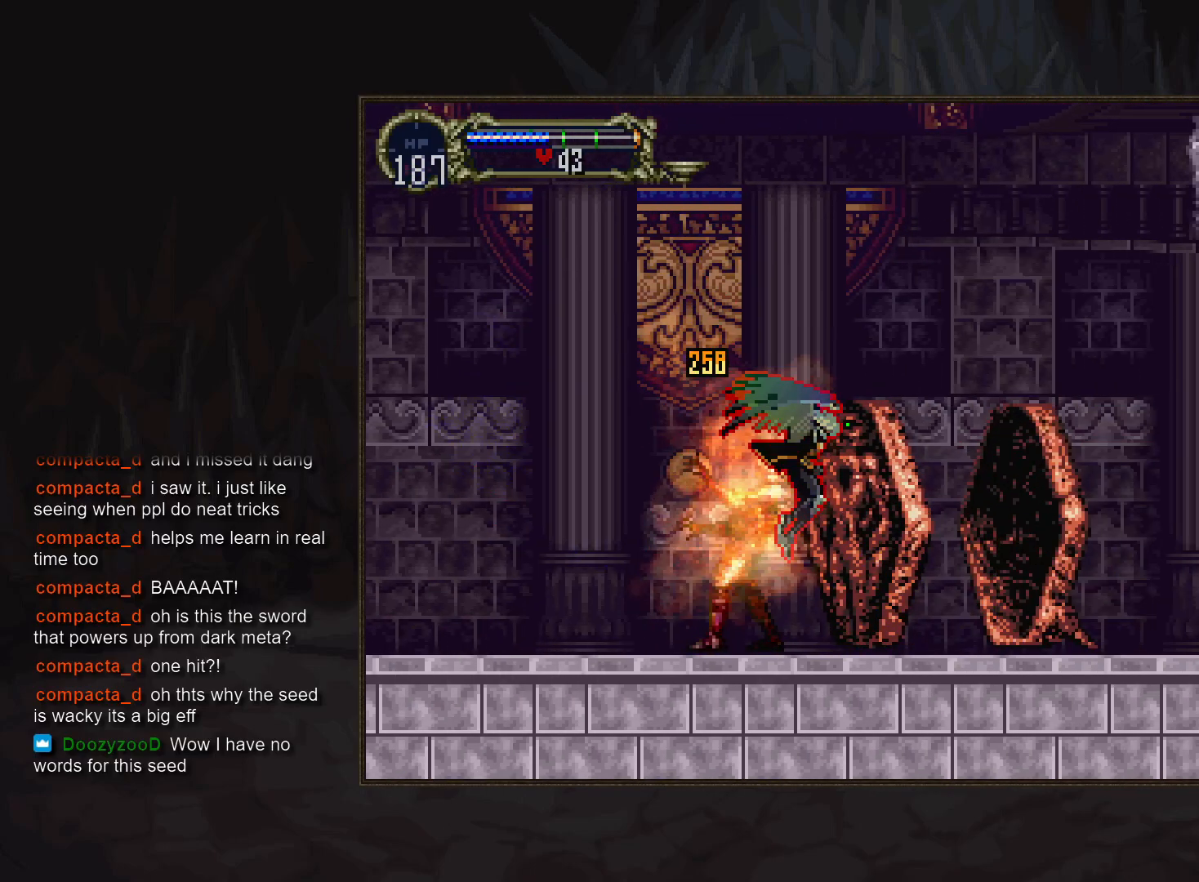
{"buttons": ["CROSS"], "events": [[17, "CROSS", "up"], [267, "DPAD_LEFT", "down"], [350, "CROSS", "down"], [383, "CROSS", "up"], [417, "DPAD_LEFT", "up"], [483, "CROSS", "down"]]}
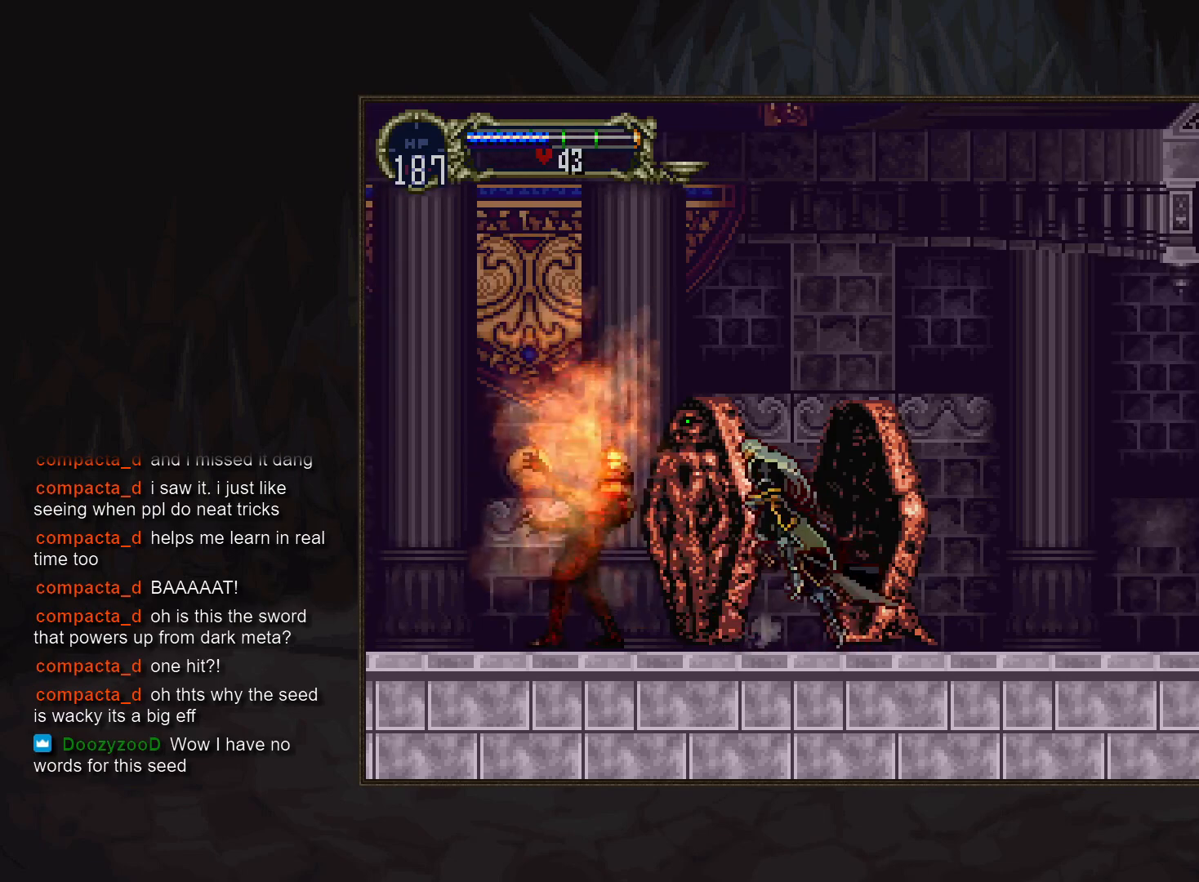
{"buttons": [], "events": [[17, "CROSS", "up"], [33, "DPAD_DOWN", "down"], [33, "DPAD_LEFT", "down"], [100, "CROSS", "down"], [150, "DPAD_DOWN", "up"], [150, "DPAD_LEFT", "up"], [167, "CROSS", "up"], [433, "CROSS", "down"], [467, "CROSS", "up"]]}
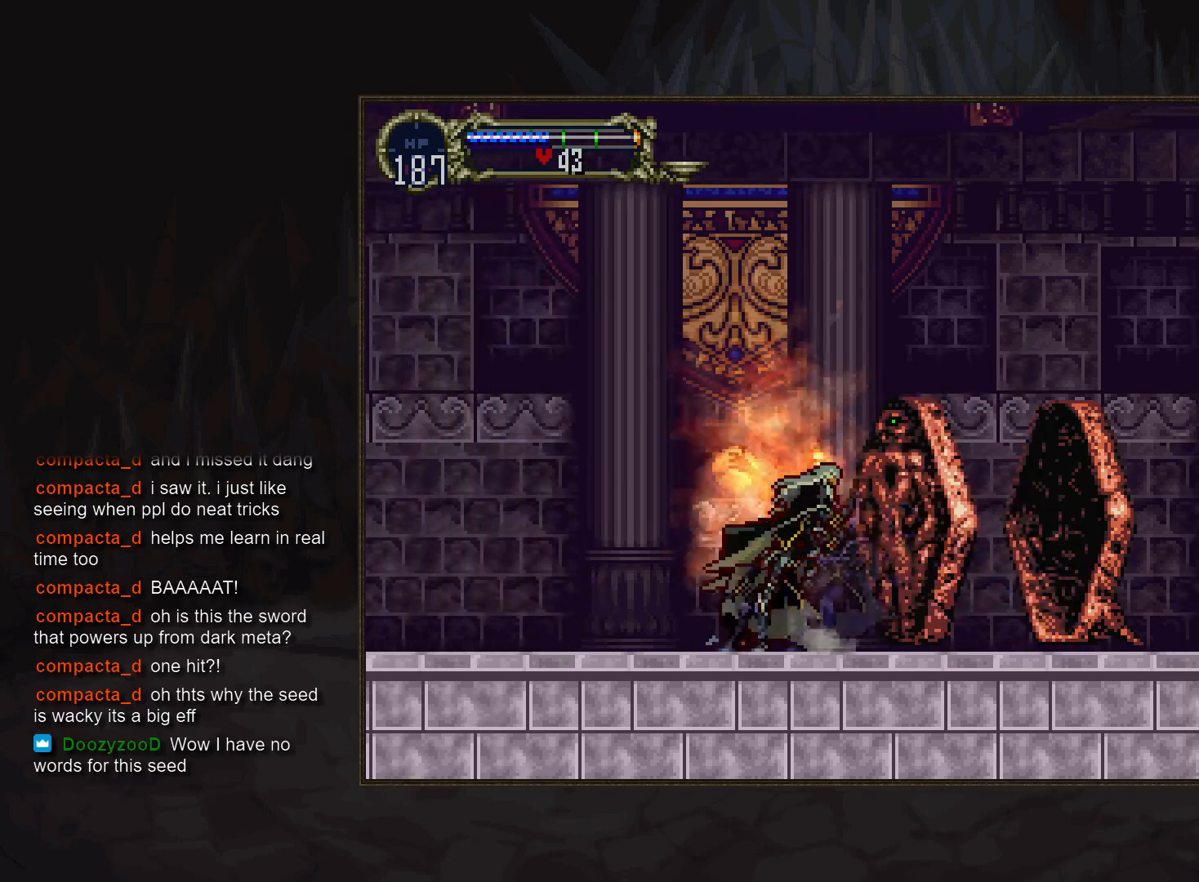
{"buttons": ["DPAD_LEFT"], "events": [[67, "CROSS", "down"], [83, "DPAD_DOWN", "down"], [100, "CROSS", "up"], [200, "CROSS", "down"], [217, "DPAD_DOWN", "up"], [250, "CROSS", "up"], [483, "DPAD_LEFT", "down"]]}
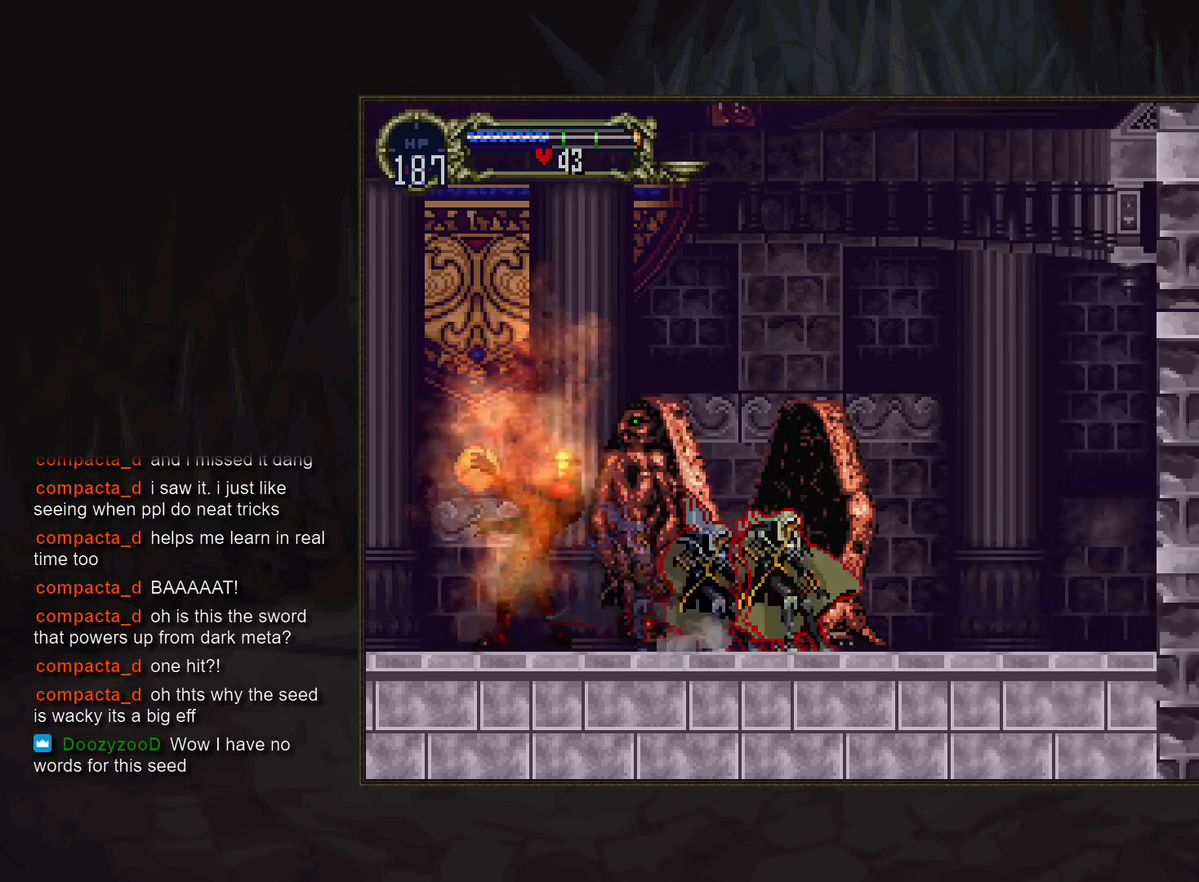
{"buttons": [], "events": [[33, "CROSS", "down"], [67, "CROSS", "up"], [100, "DPAD_LEFT", "up"], [183, "CROSS", "down"], [217, "CROSS", "up"], [217, "DPAD_DOWN", "down"], [217, "DPAD_LEFT", "down"], [300, "CROSS", "down"], [317, "DPAD_LEFT", "up"], [333, "DPAD_DOWN", "up"], [350, "CROSS", "up"]]}
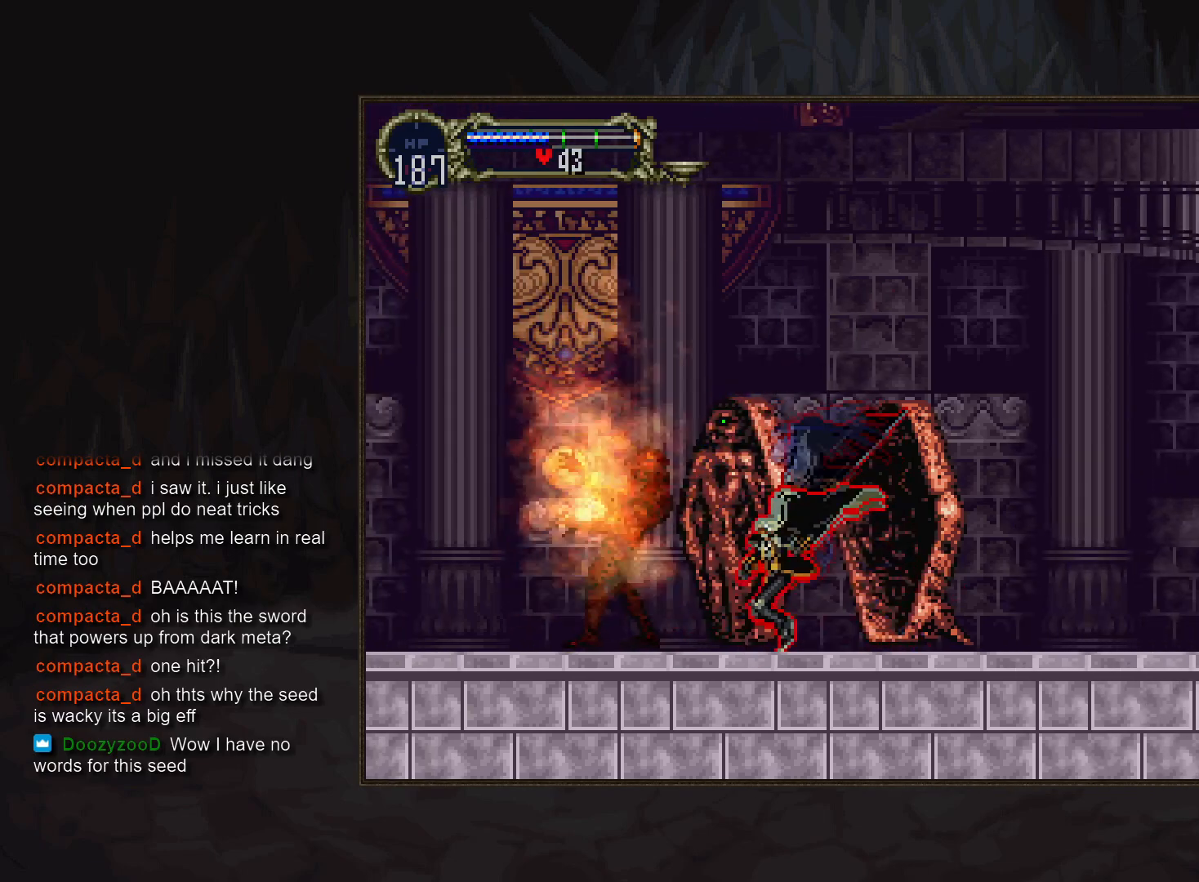
{"buttons": ["DPAD_DOWN"], "events": [[117, "CROSS", "down"], [150, "CROSS", "up"], [267, "CROSS", "down"], [333, "CROSS", "up"], [400, "DPAD_DOWN", "down"], [433, "CROSS", "down"], [500, "CROSS", "up"]]}
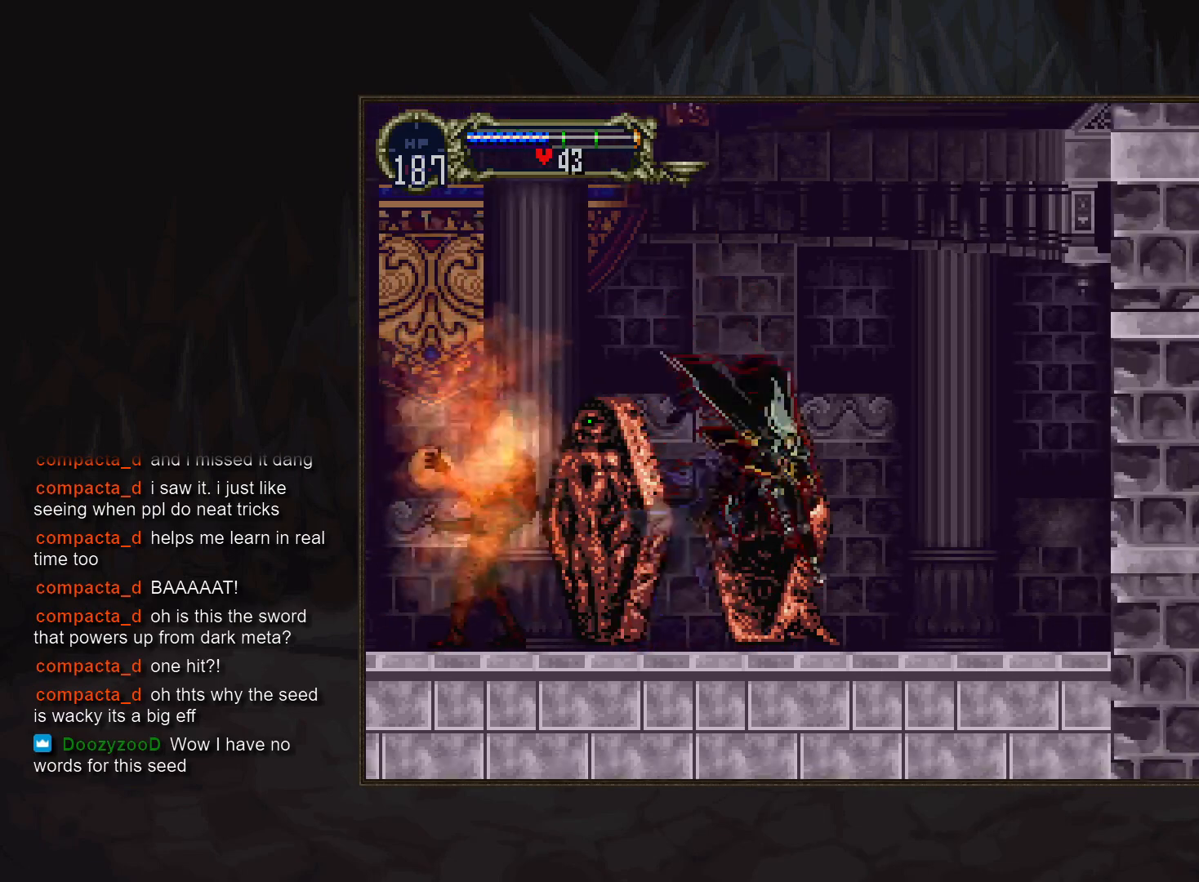
{"buttons": ["CROSS"], "events": [[33, "DPAD_DOWN", "up"], [267, "DPAD_LEFT", "down"], [333, "CROSS", "down"], [383, "CROSS", "up"], [383, "DPAD_LEFT", "up"], [483, "CROSS", "down"]]}
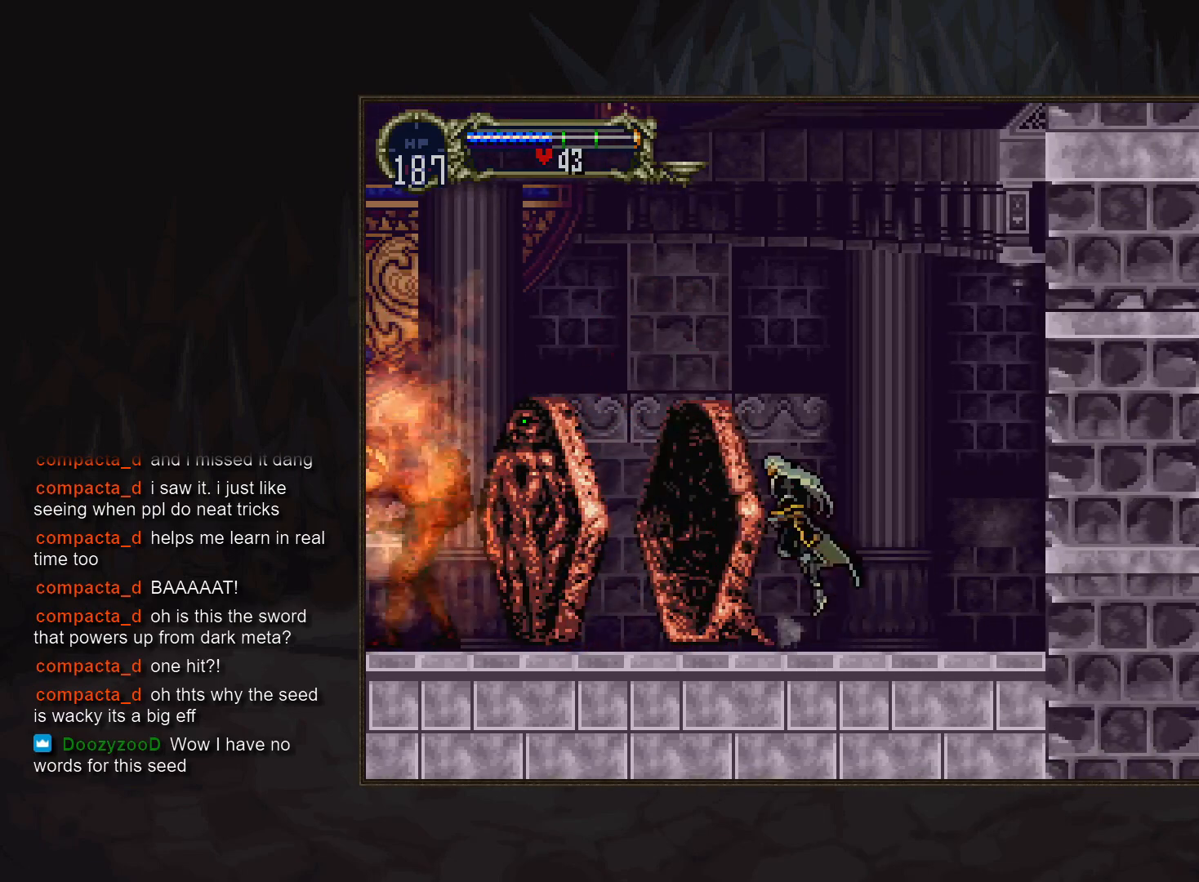
{"buttons": []}
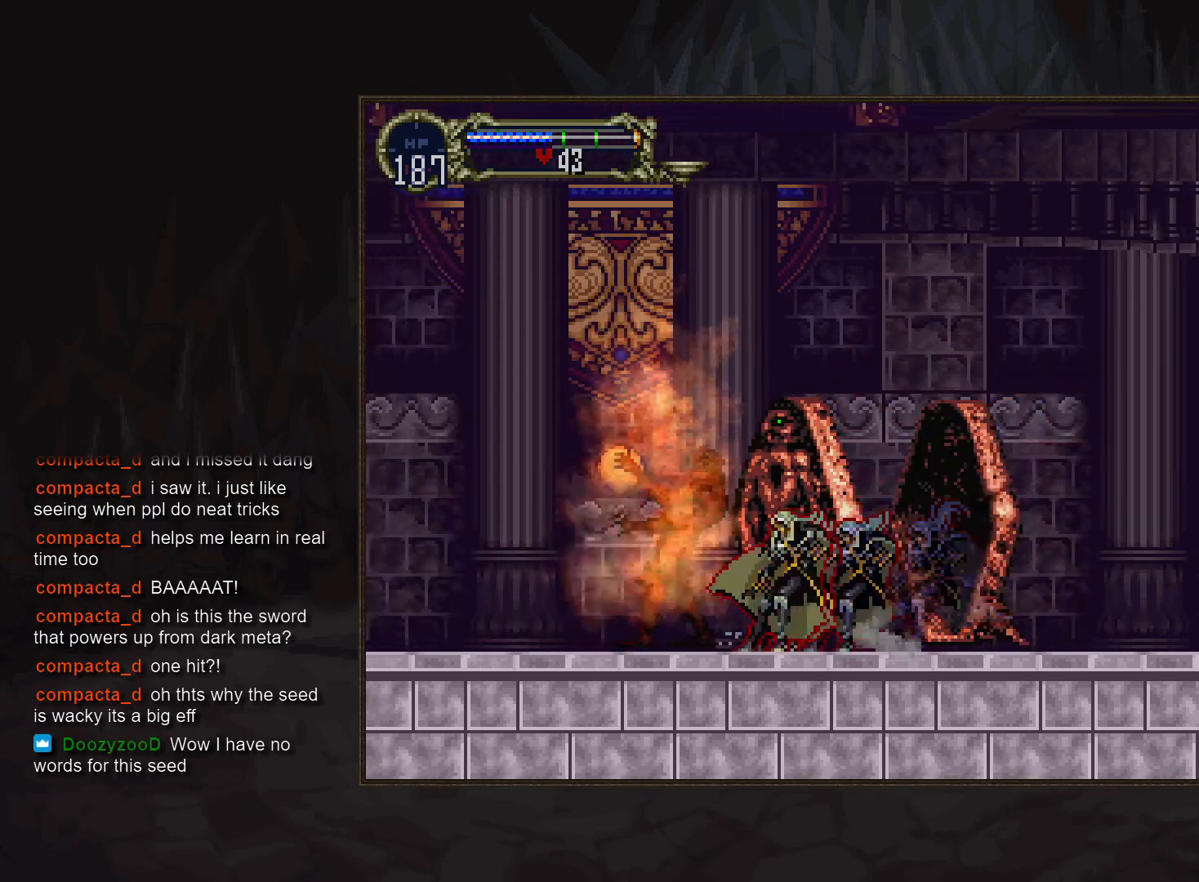
{"buttons": [], "events": [[117, "CROSS", "down"], [150, "CROSS", "up"], [150, "DPAD_DOWN", "down"], [233, "CROSS", "down"], [283, "DPAD_DOWN", "up"], [300, "CROSS", "up"]]}
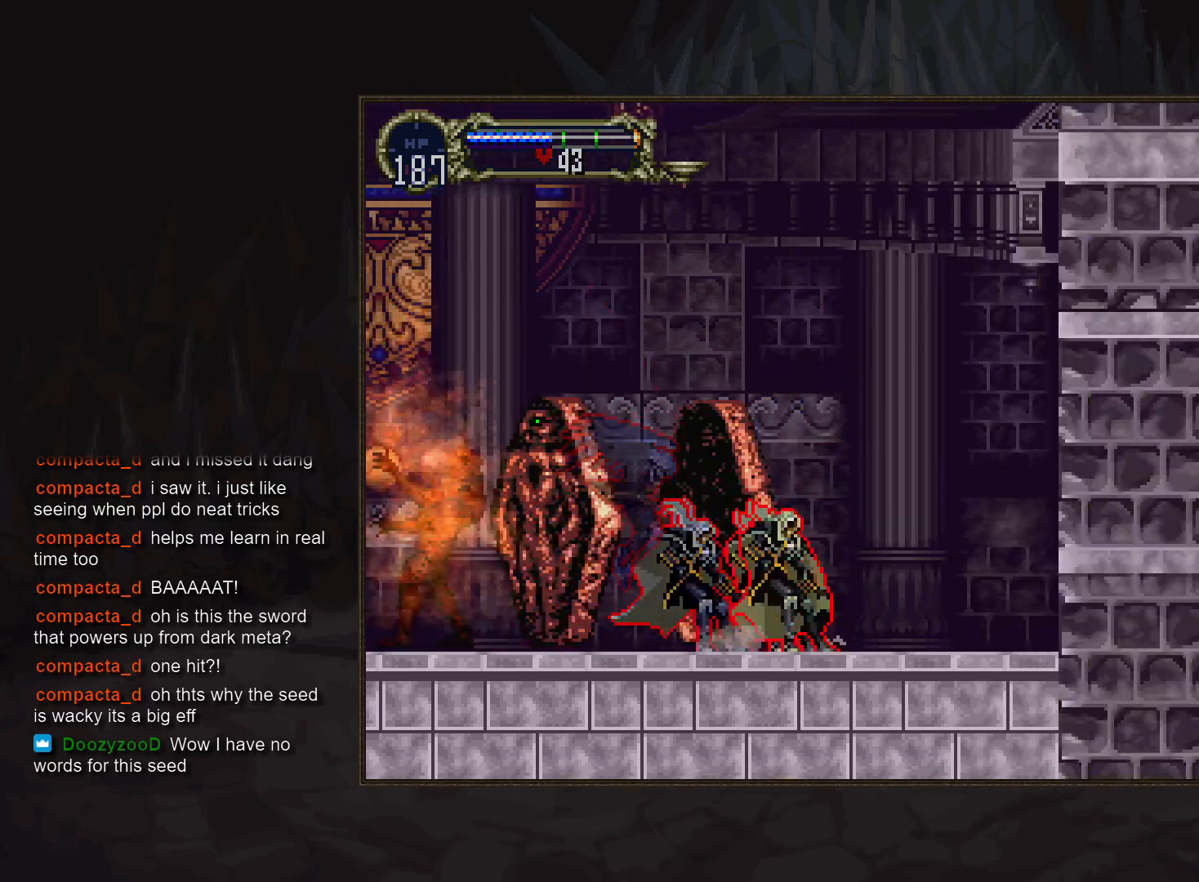
{"buttons": ["CROSS", "DPAD_DOWN"], "events": [[150, "DPAD_LEFT", "down"], [217, "CROSS", "down"], [250, "CROSS", "up"], [267, "DPAD_LEFT", "up"], [350, "CROSS", "down"], [383, "CROSS", "up"], [400, "DPAD_DOWN", "down"], [467, "CROSS", "down"]]}
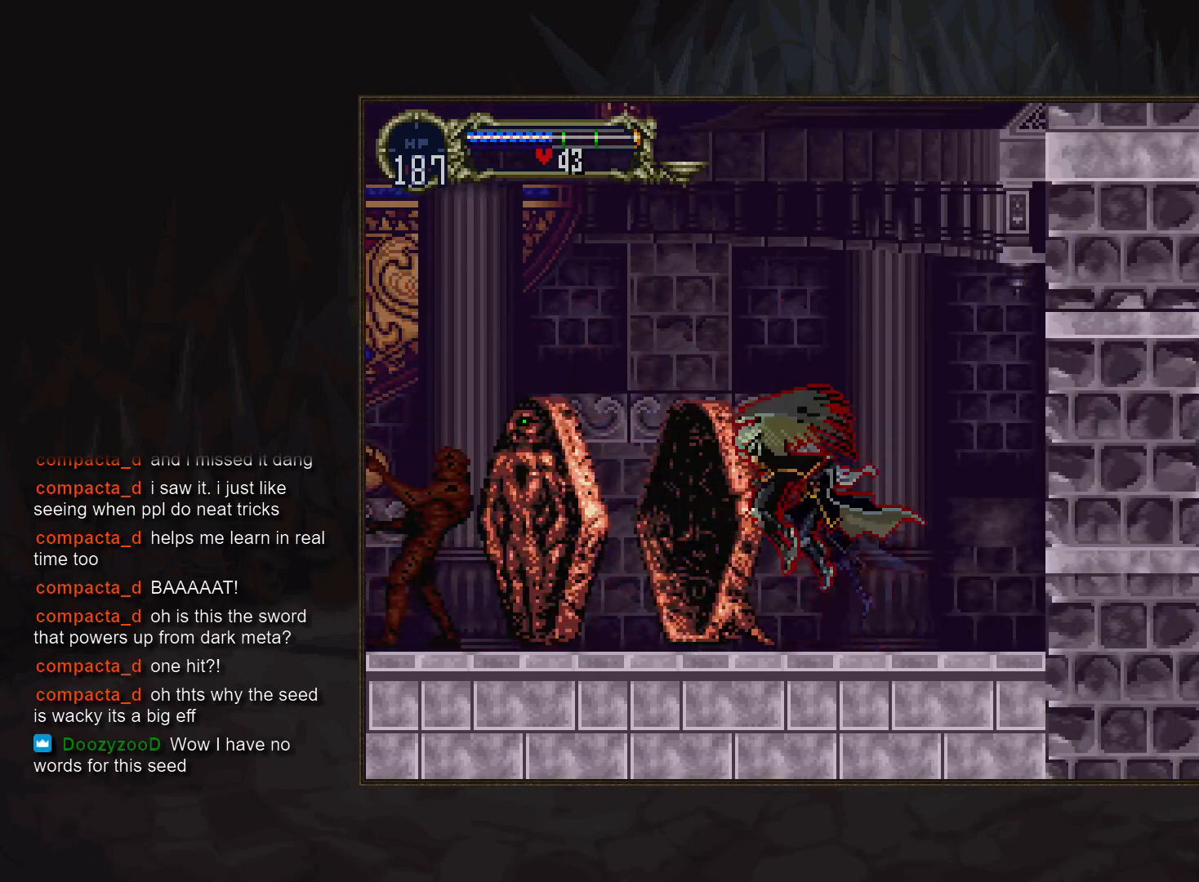
{"buttons": [], "events": [[17, "DPAD_DOWN", "up"], [33, "CROSS", "up"], [417, "CROSS", "down"], [450, "CROSS", "up"]]}
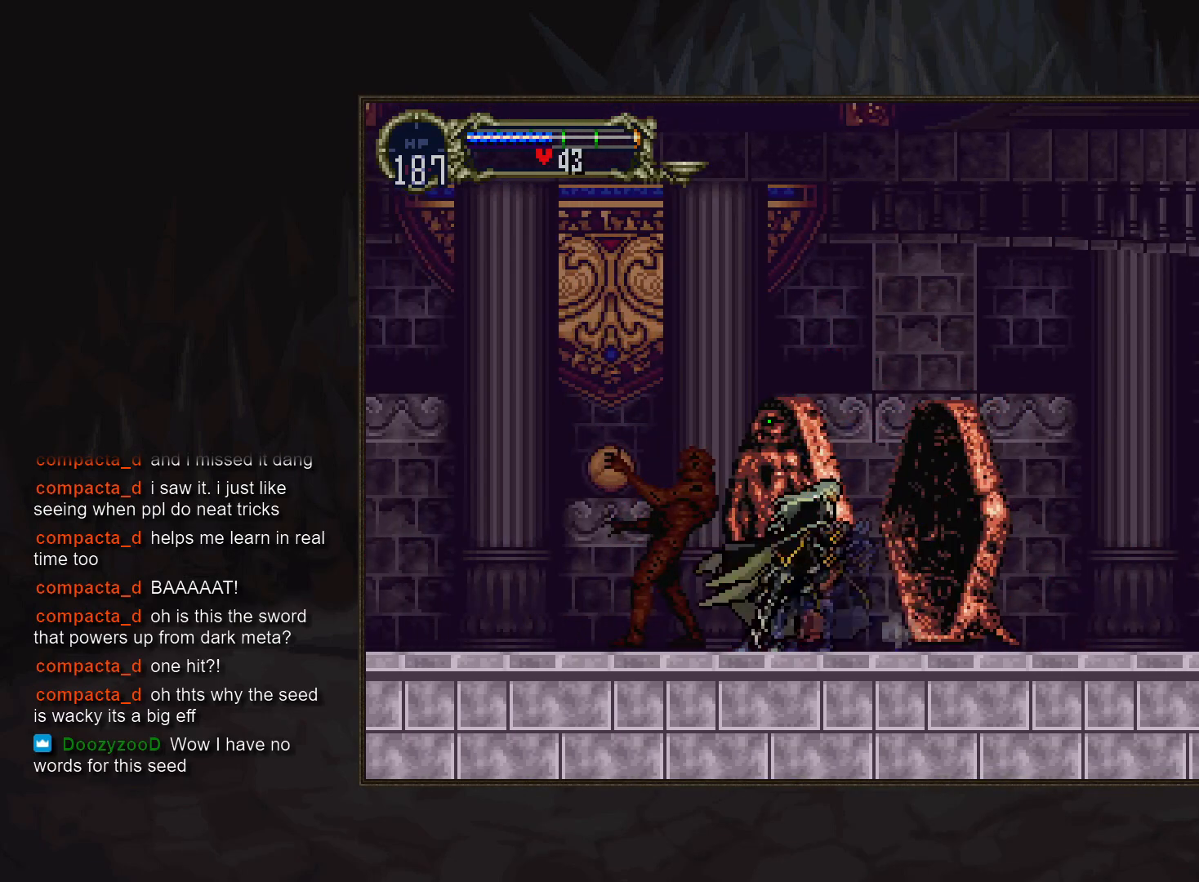
{"buttons": [], "events": [[50, "CROSS", "down"], [100, "CROSS", "up"], [100, "DPAD_DOWN", "down"], [200, "CROSS", "down"], [217, "DPAD_DOWN", "up"], [233, "CROSS", "up"]]}
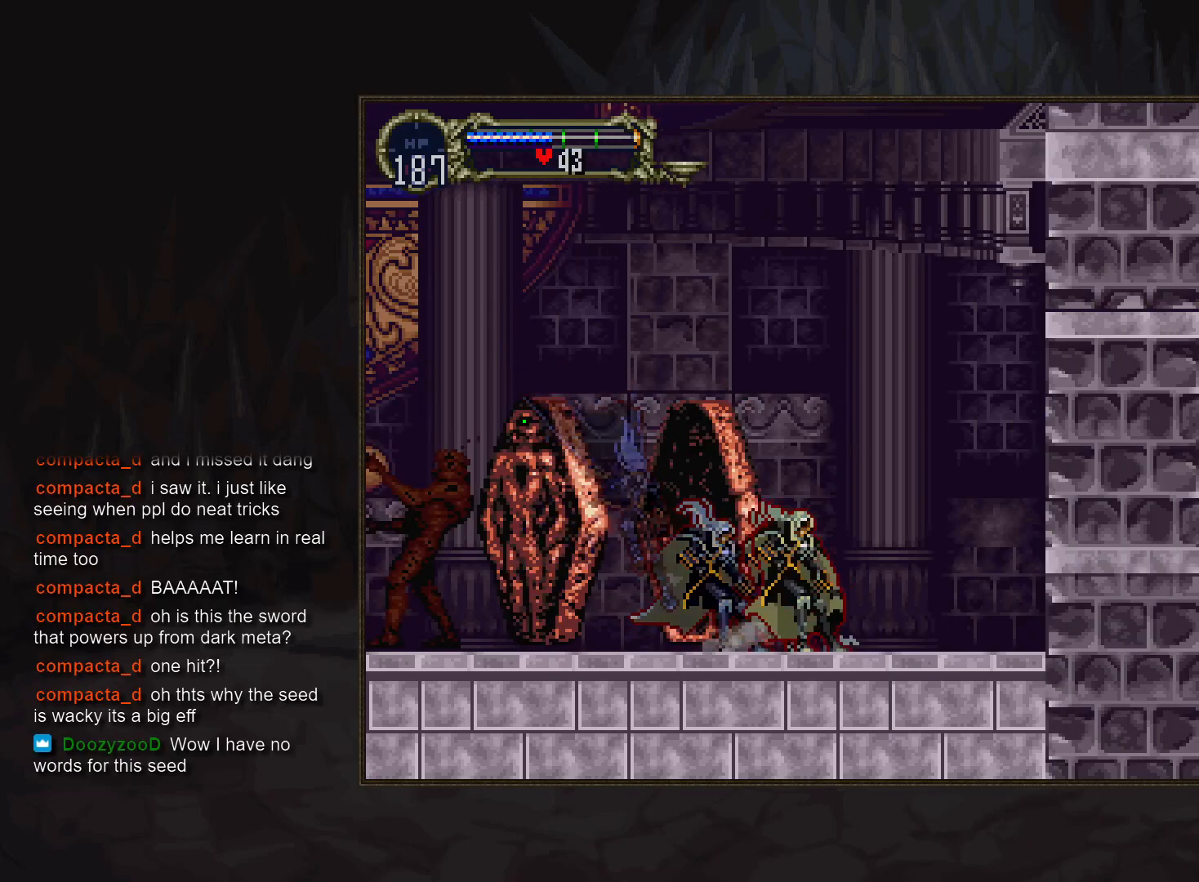
{"buttons": [], "events": []}
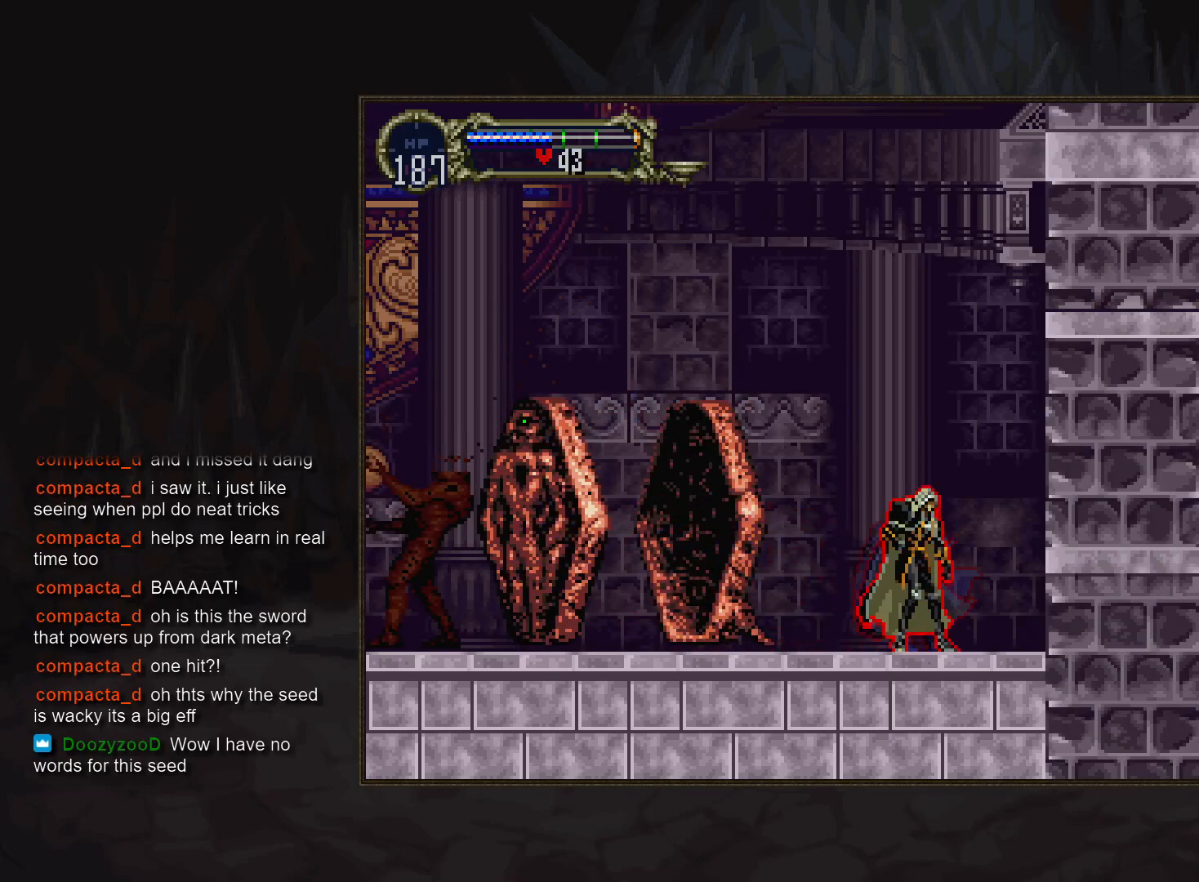
{"buttons": [], "events": [[33, "DPAD_LEFT", "down"], [167, "CROSS", "down"], [200, "CROSS", "up"], [217, "DPAD_LEFT", "up"], [317, "CROSS", "down"], [350, "CROSS", "up"], [367, "DPAD_DOWN", "down"], [367, "DPAD_LEFT", "down"], [417, "CROSS", "down"], [467, "DPAD_LEFT", "up"], [483, "CROSS", "up"], [483, "DPAD_DOWN", "up"]]}
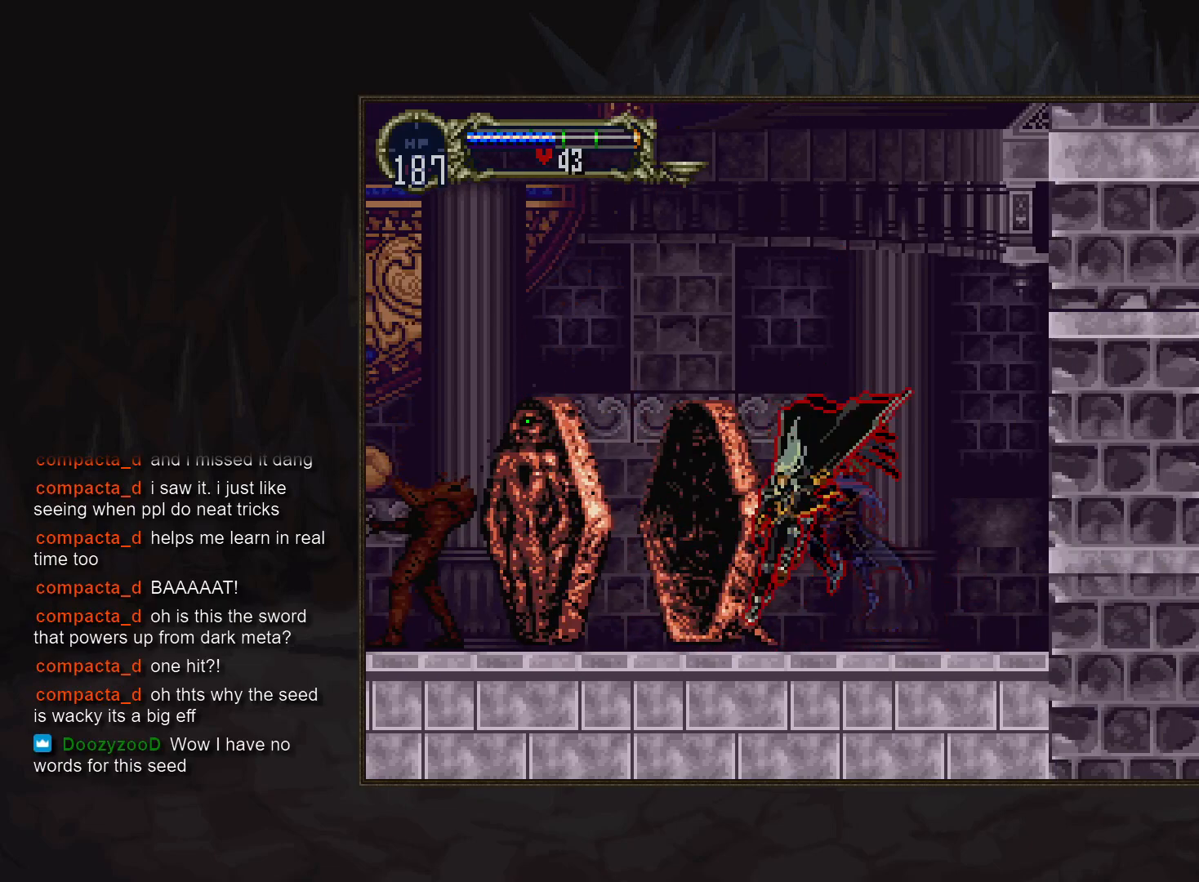
{"buttons": [], "events": []}
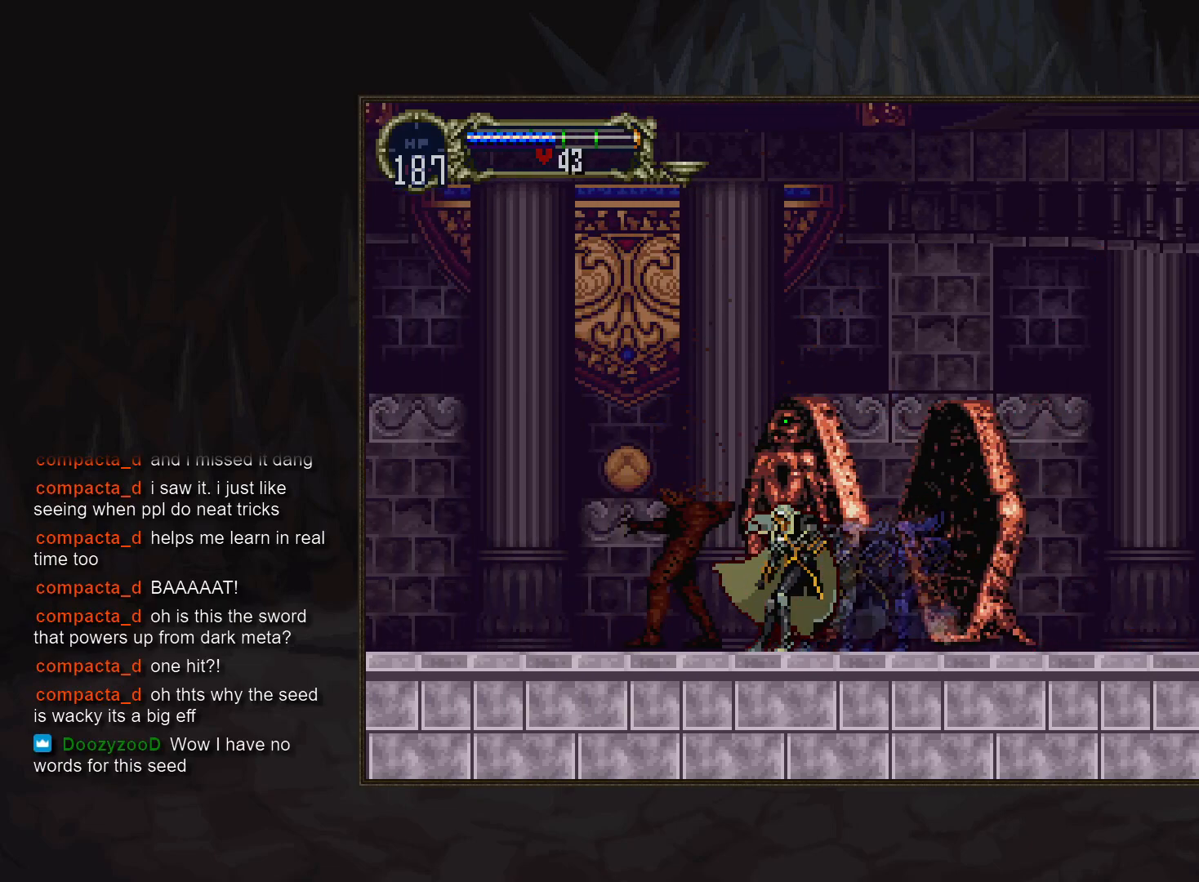
{"buttons": [], "events": []}
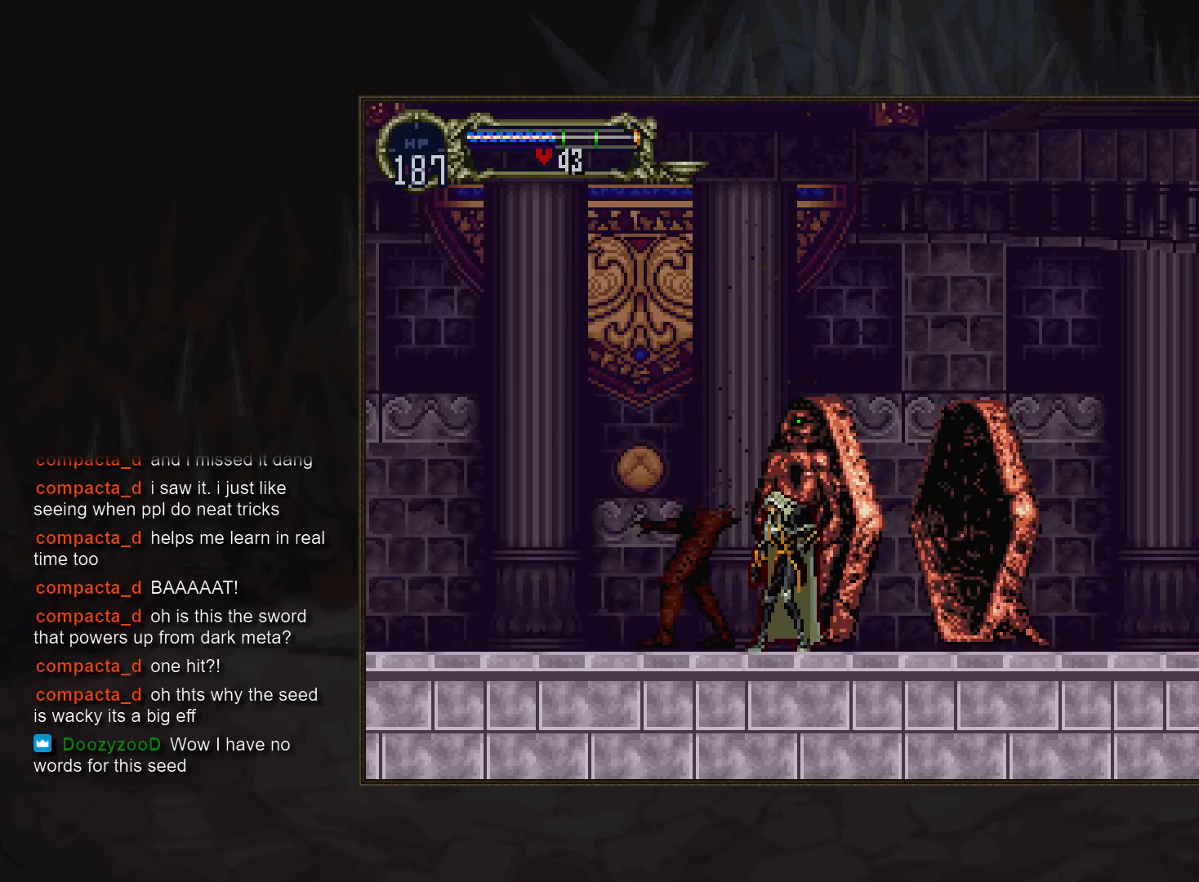
{"buttons": [], "events": [[167, "CROSS", "down"], [200, "CROSS", "up"], [317, "CROSS", "down"], [333, "CROSS", "up"], [350, "DPAD_DOWN", "down"], [417, "CROSS", "down"], [483, "CROSS", "up"], [483, "DPAD_DOWN", "up"]]}
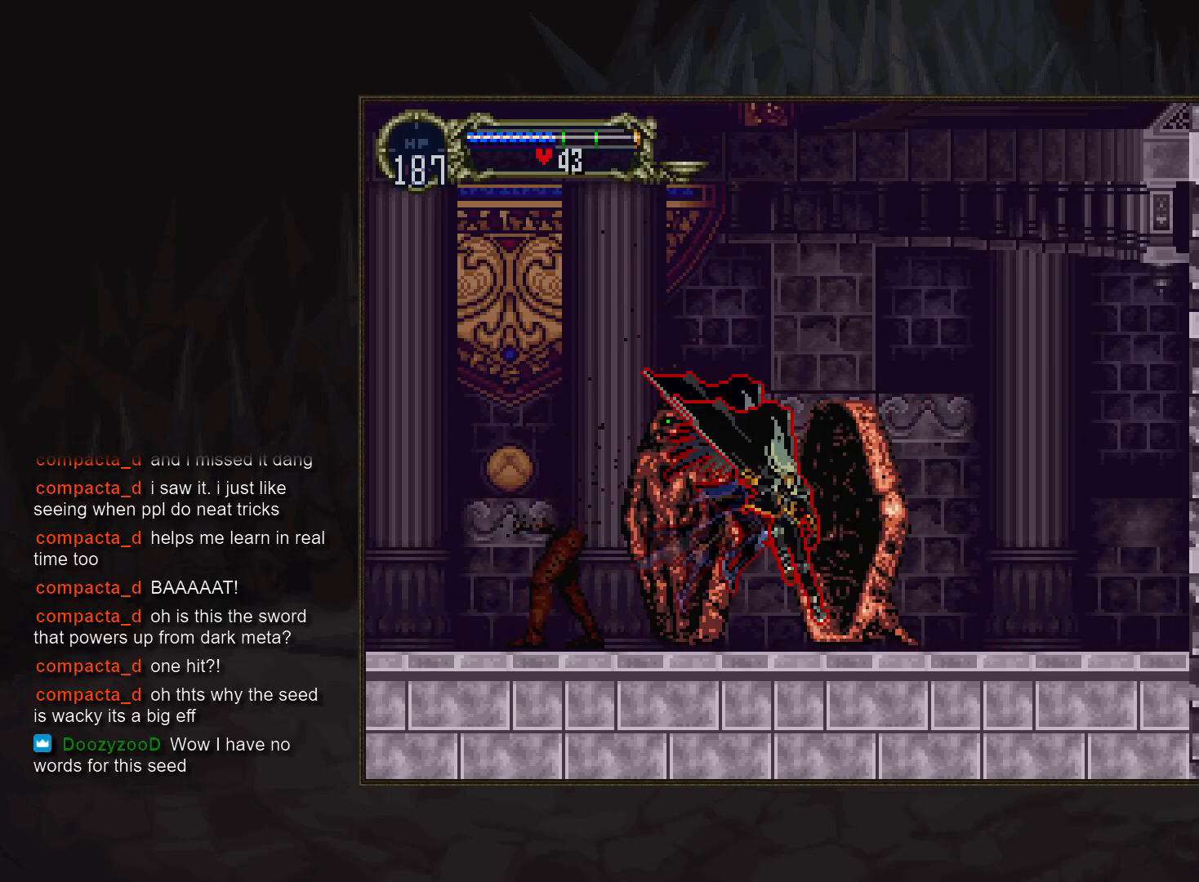
{"buttons": ["DPAD_DOWN"], "events": [[317, "CROSS", "down"], [350, "CROSS", "up"], [467, "CROSS", "down"], [467, "DPAD_DOWN", "down"], [500, "CROSS", "up"]]}
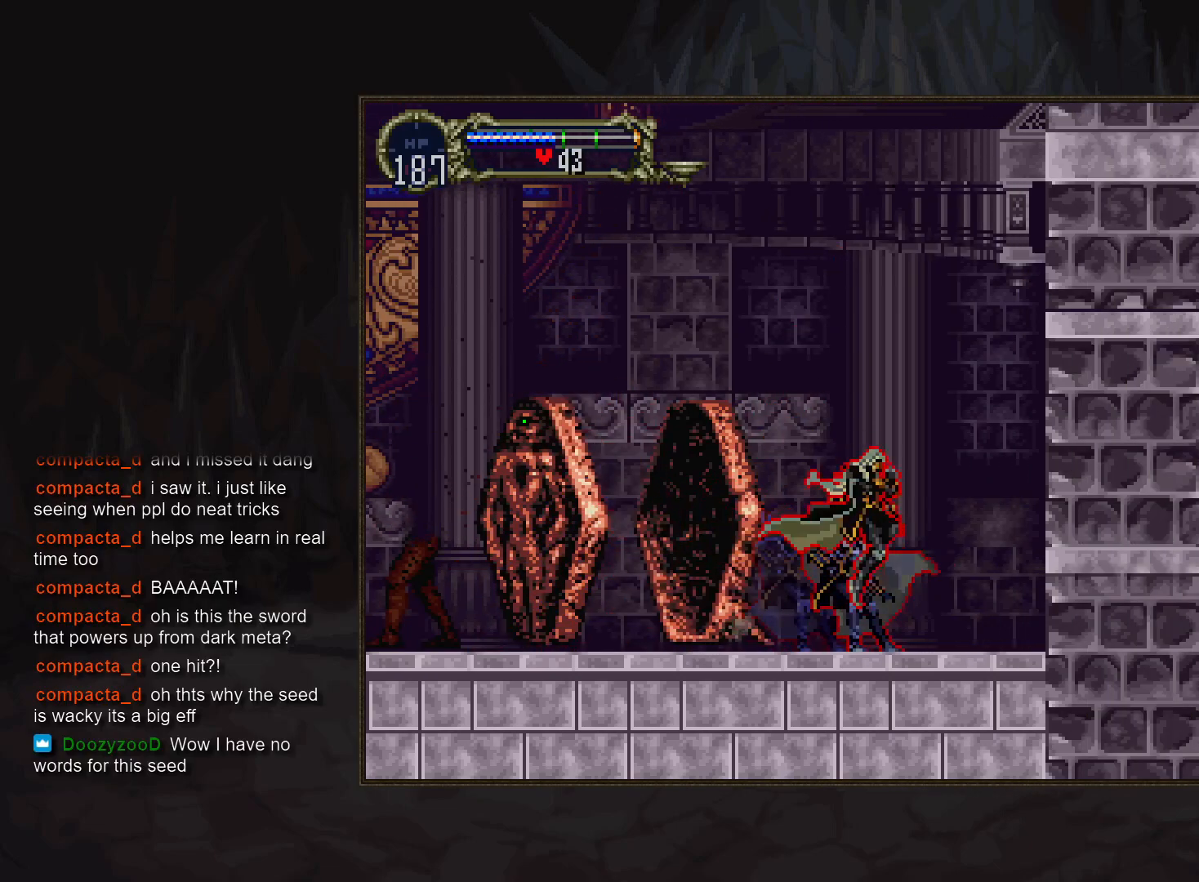
{"buttons": ["DPAD_LEFT"], "events": [[100, "CROSS", "down"], [100, "DPAD_DOWN", "up"], [133, "CROSS", "up"], [300, "DPAD_LEFT", "down"]]}
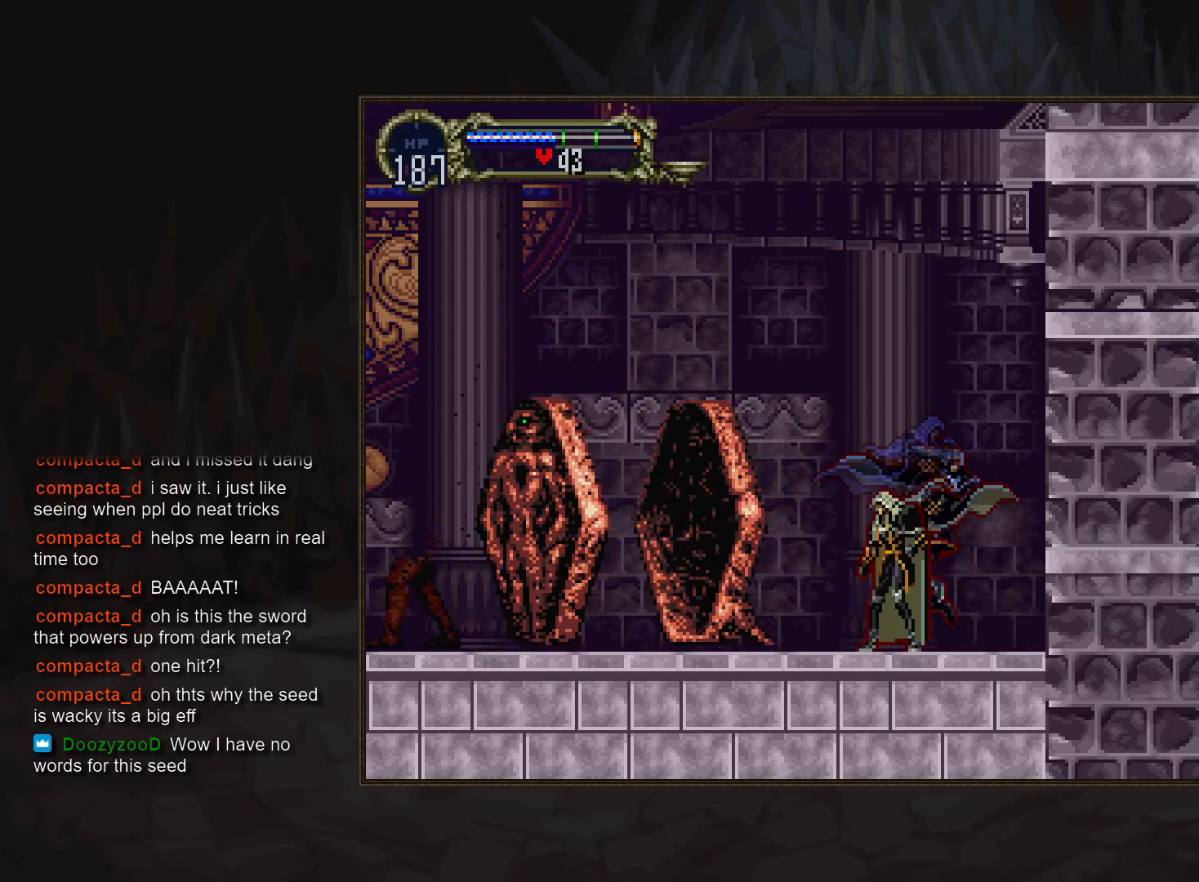
{"buttons": [], "events": [[117, "CROSS", "down"], [133, "DPAD_LEFT", "up"], [150, "CROSS", "up"], [250, "CROSS", "down"], [283, "CROSS", "up"], [300, "DPAD_LEFT", "down"], [317, "DPAD_DOWN", "down"], [367, "CROSS", "down"], [417, "DPAD_DOWN", "up"], [417, "DPAD_LEFT", "up"], [433, "CROSS", "up"]]}
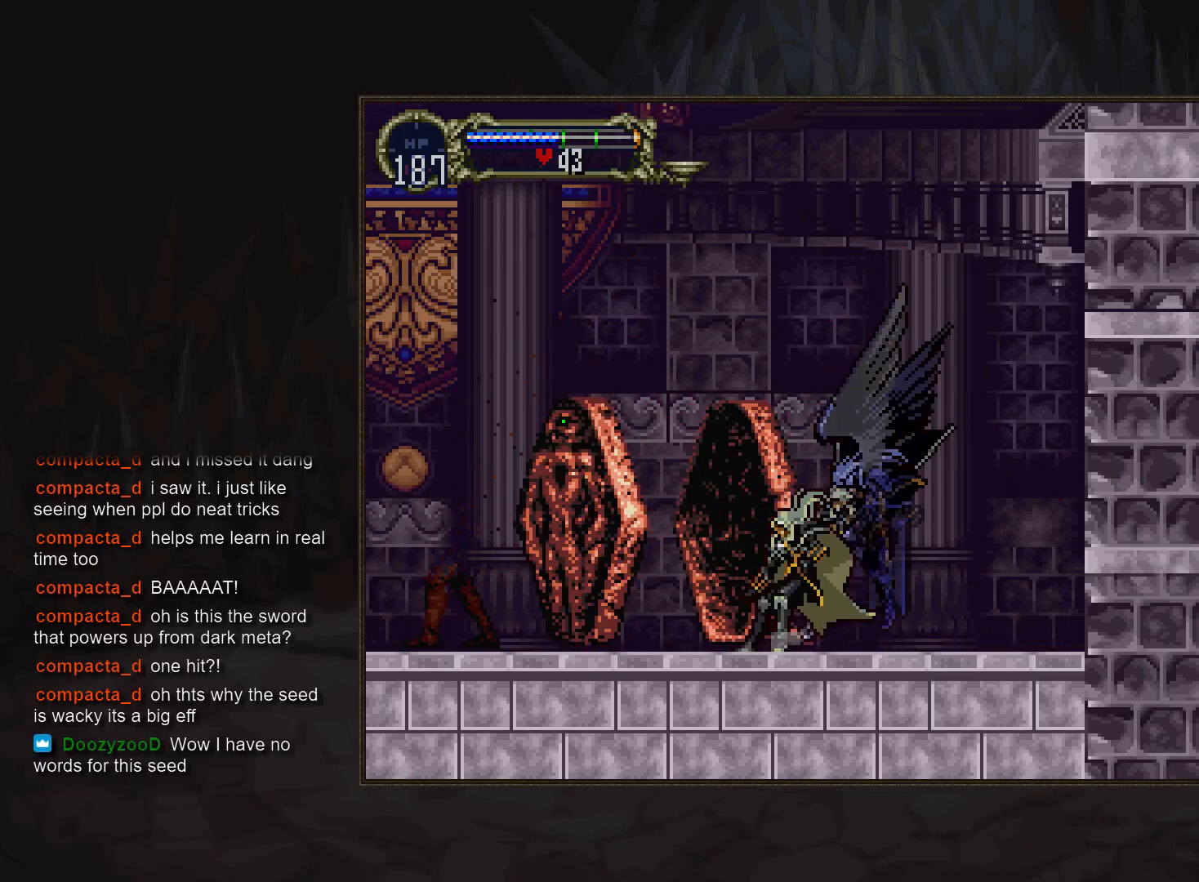
{"buttons": [], "events": []}
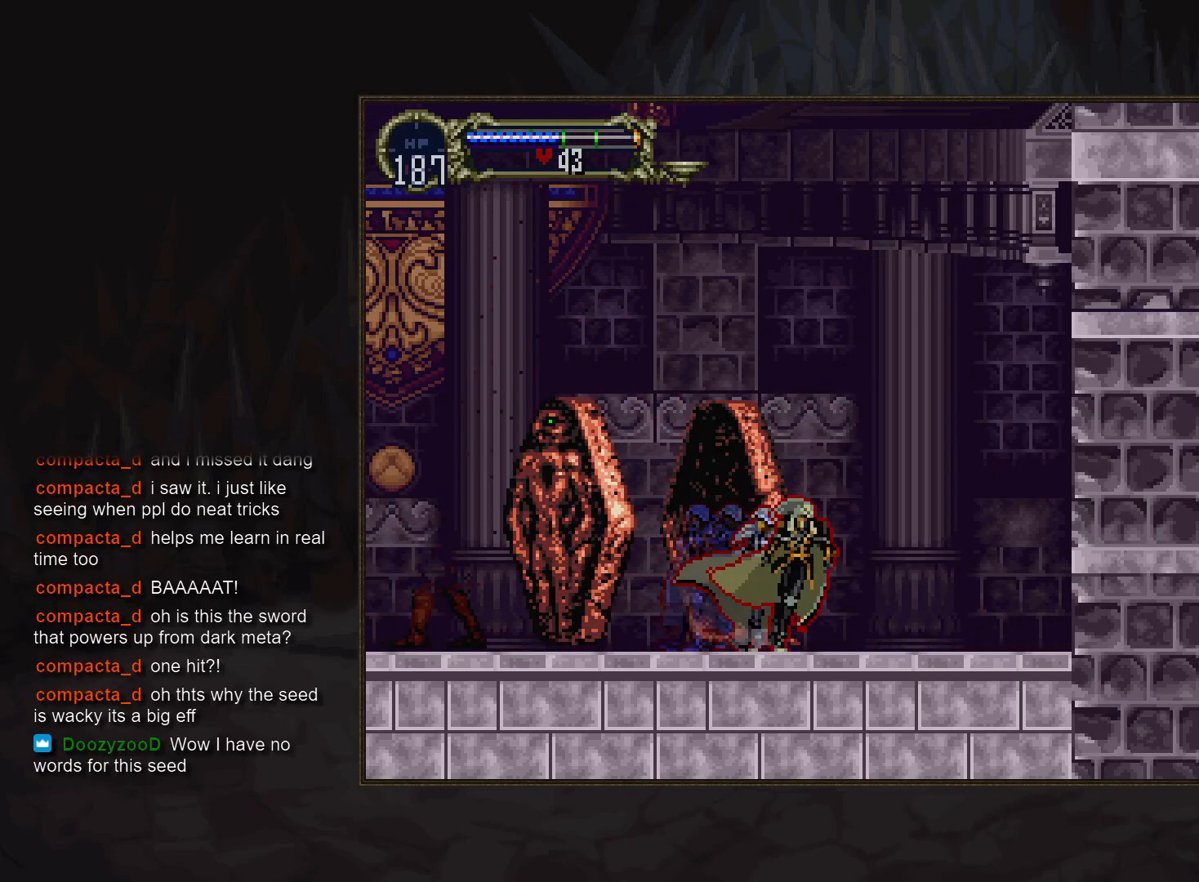
{"buttons": [], "events": []}
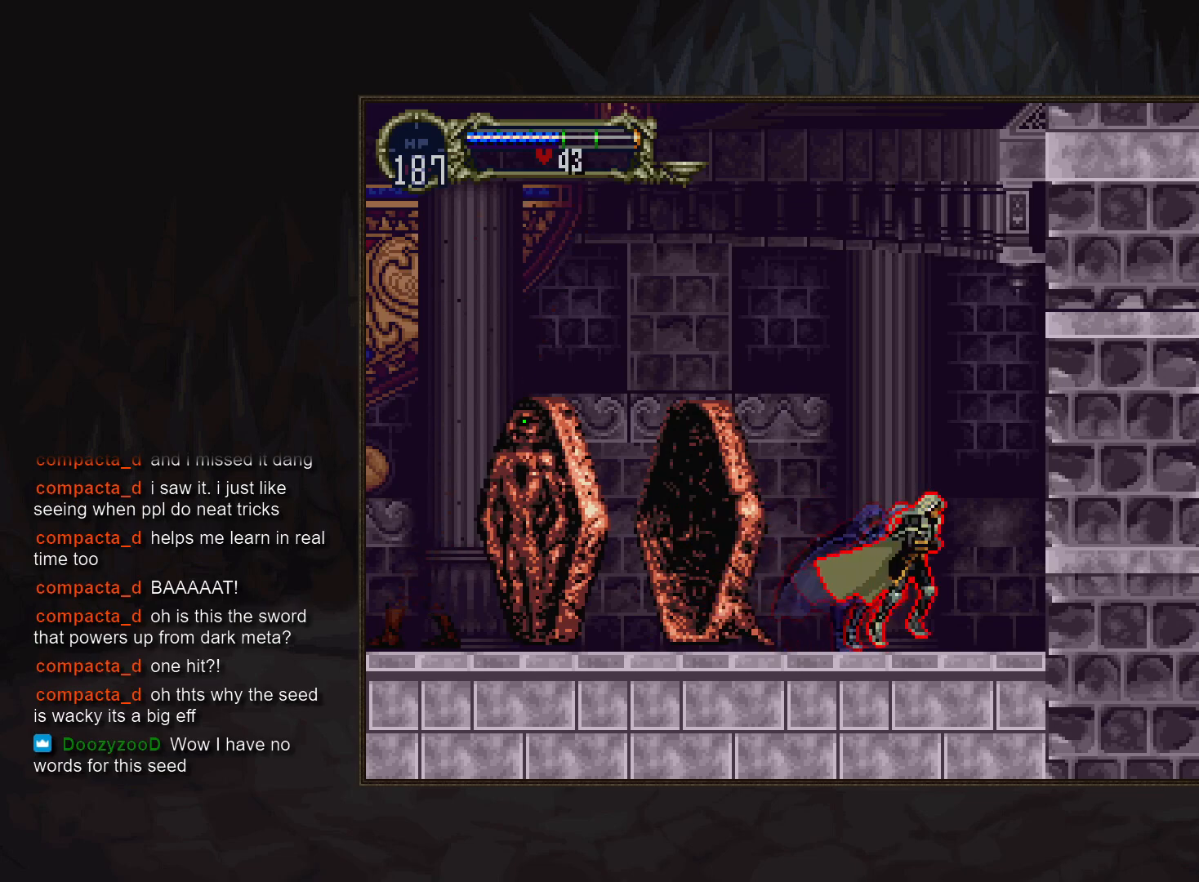
{"buttons": [], "events": []}
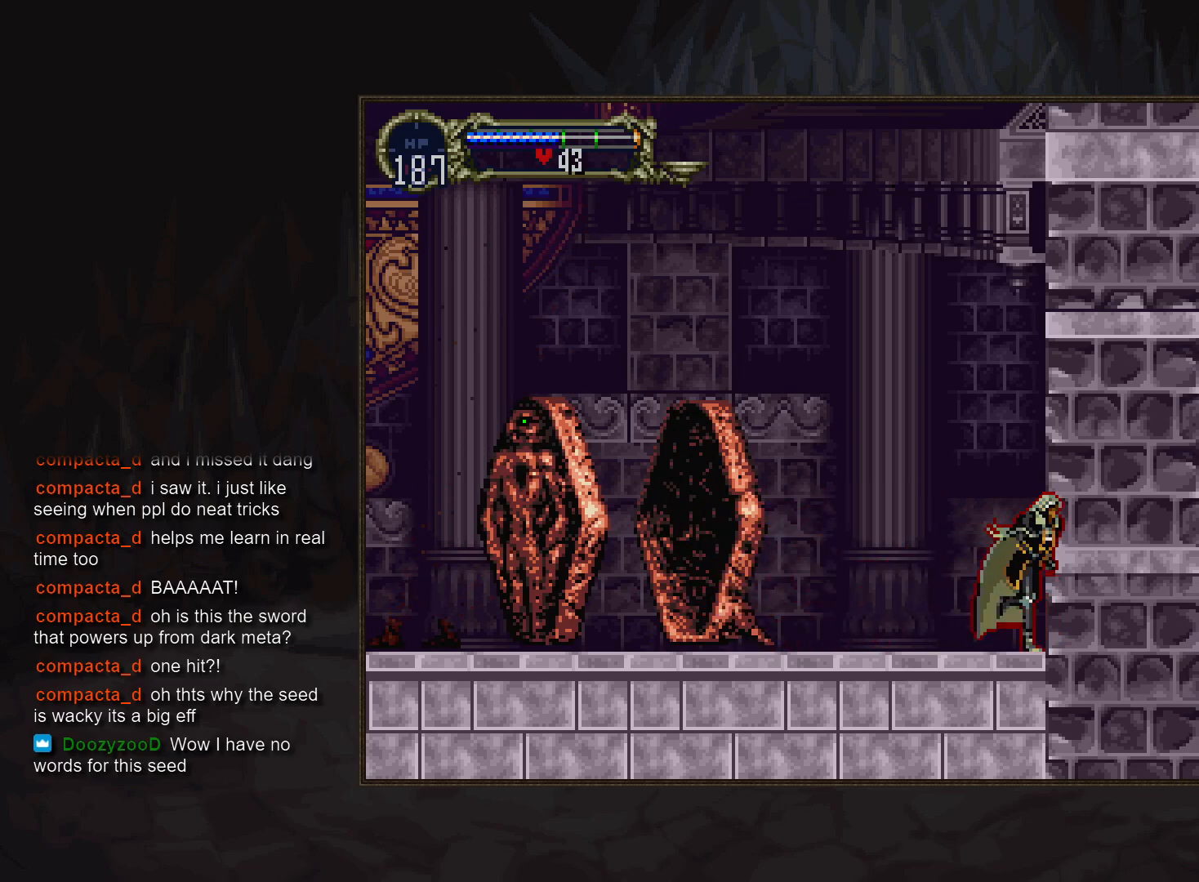
{"buttons": [], "events": []}
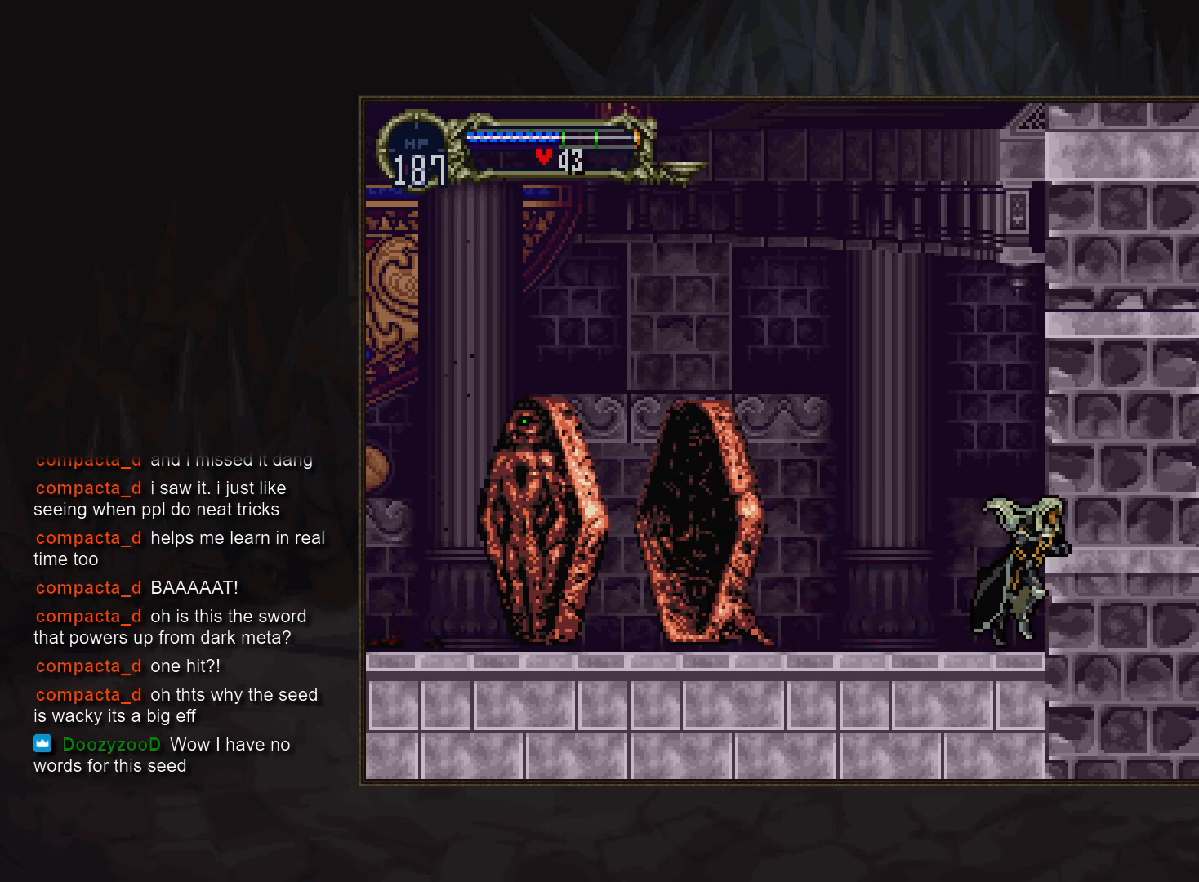
{"buttons": ["CROSS"], "events": [[350, "CROSS", "down"]]}
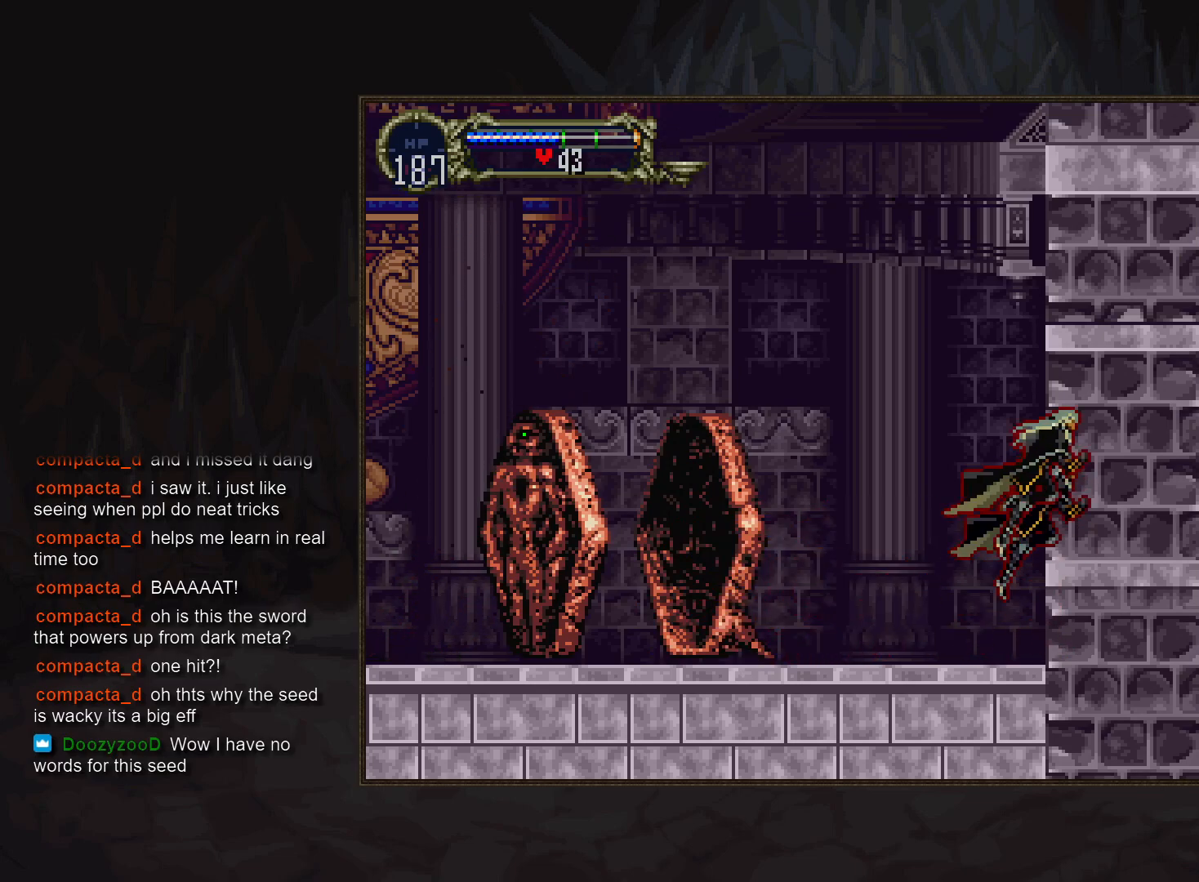
{"buttons": [], "events": [[100, "CROSS", "up"], [367, "CROSS", "down"], [450, "CROSS", "up"]]}
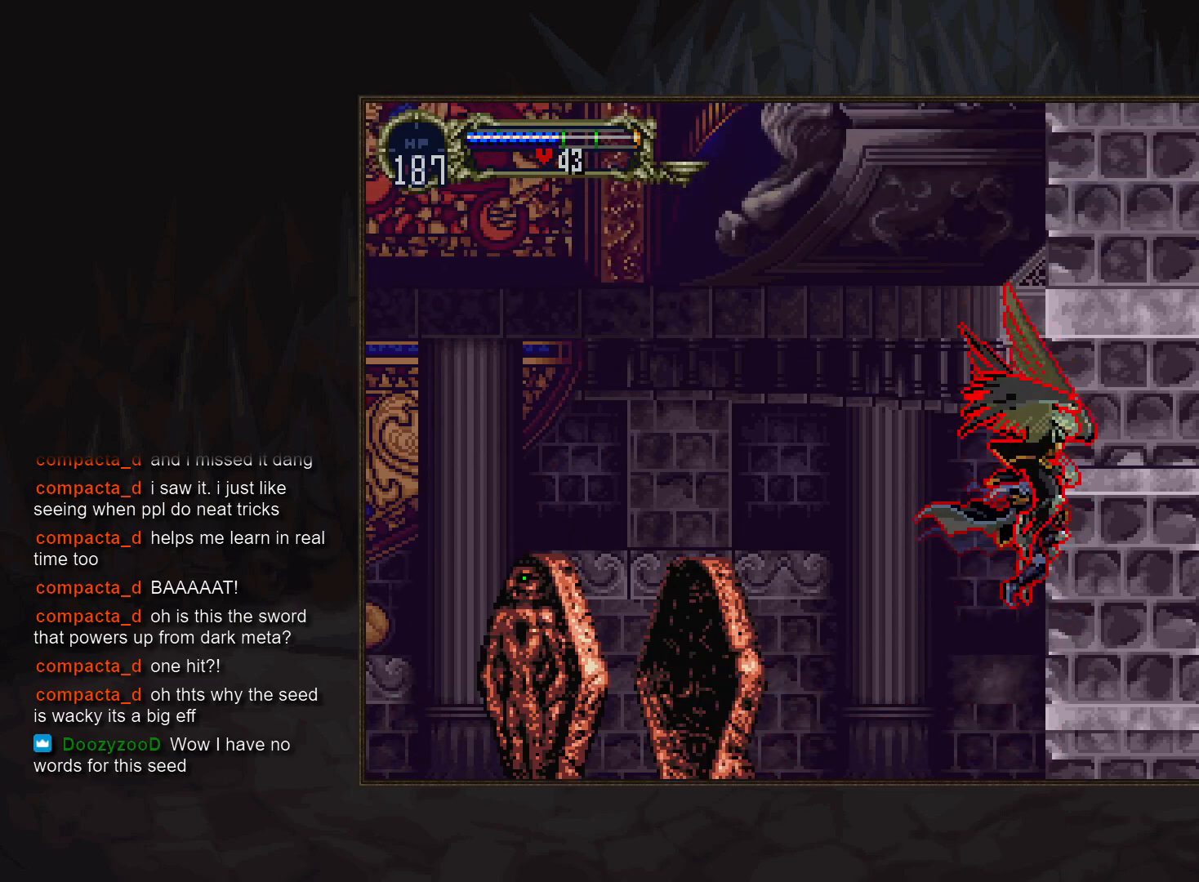
{"buttons": [], "events": [[67, "DPAD_DOWN", "down"], [217, "CROSS", "down"], [267, "R1", "down"], [317, "DPAD_DOWN", "up"], [333, "CROSS", "up"], [367, "R1", "up"]]}
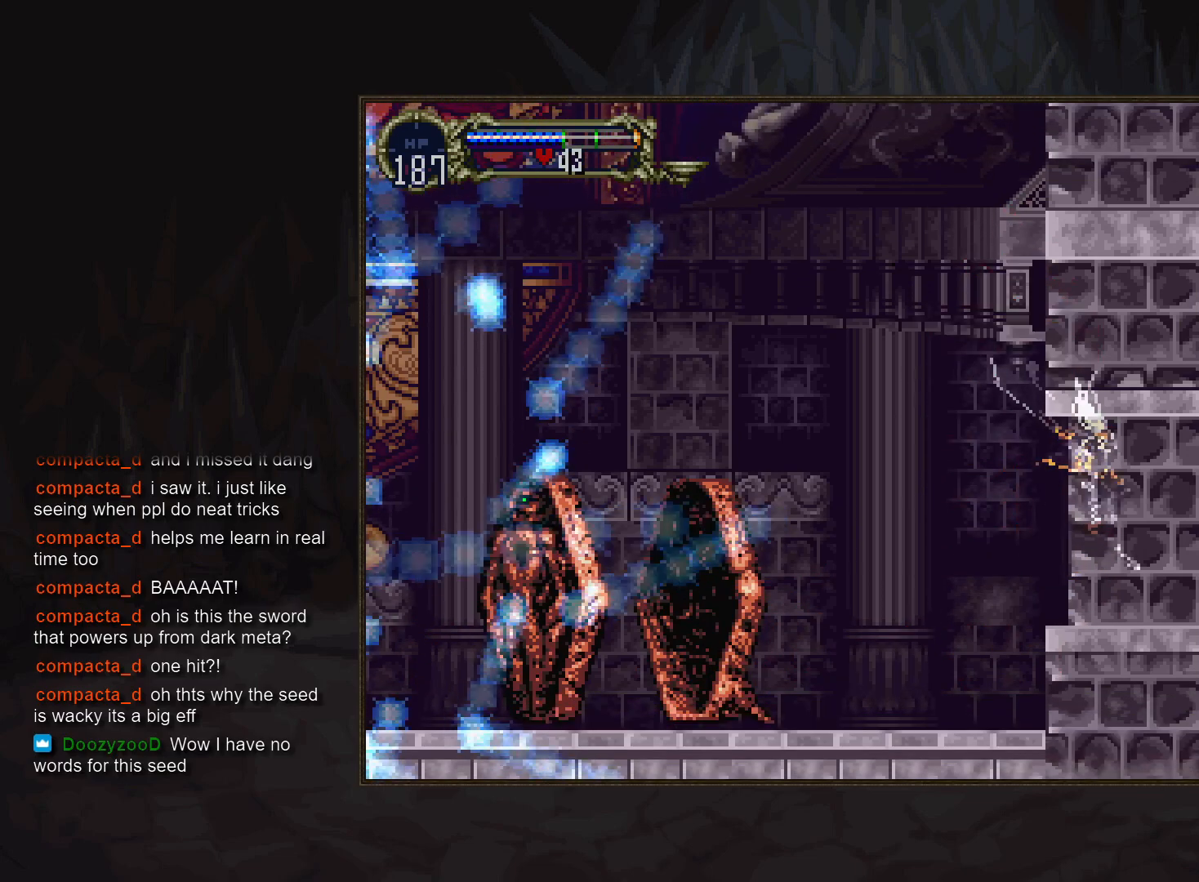
{"buttons": ["DPAD_LEFT"], "events": [[400, "DPAD_LEFT", "down"]]}
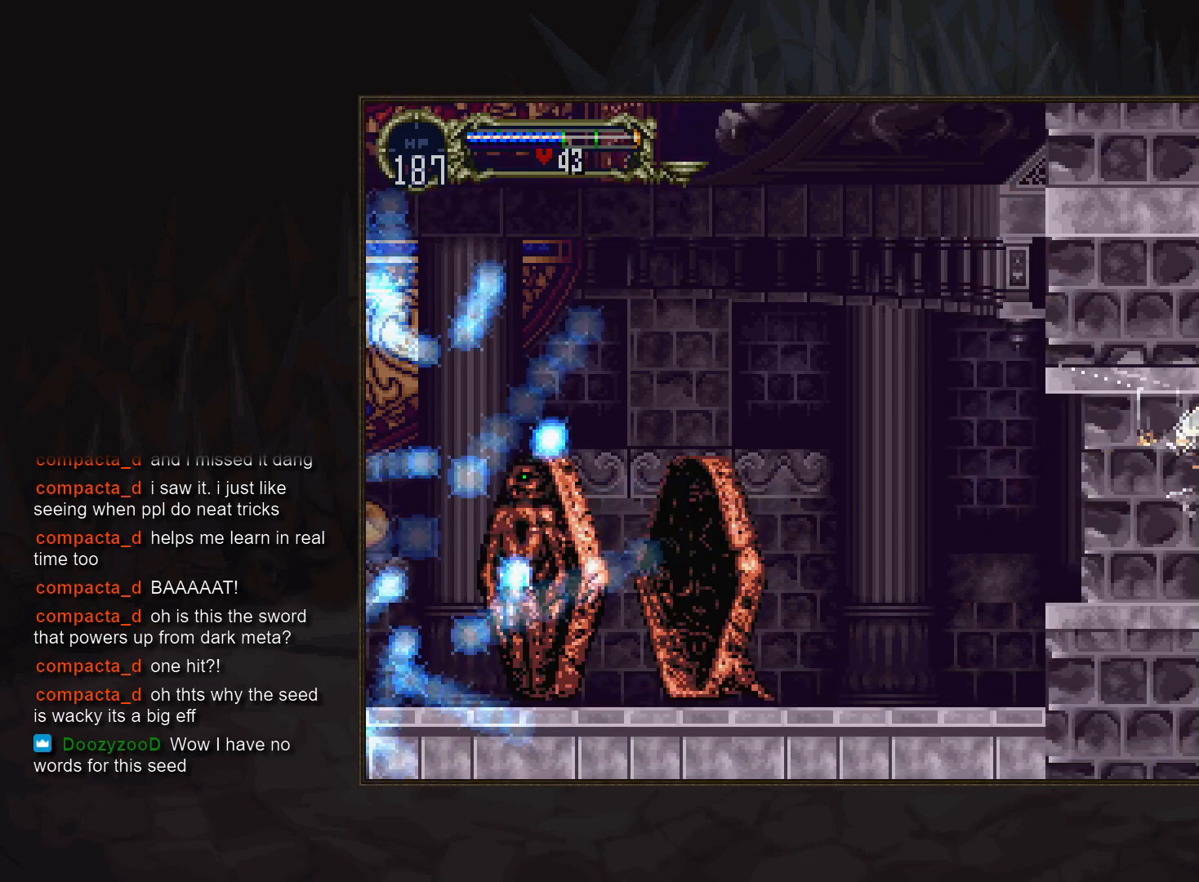
{"buttons": [], "events": [[367, "DPAD_LEFT", "up"]]}